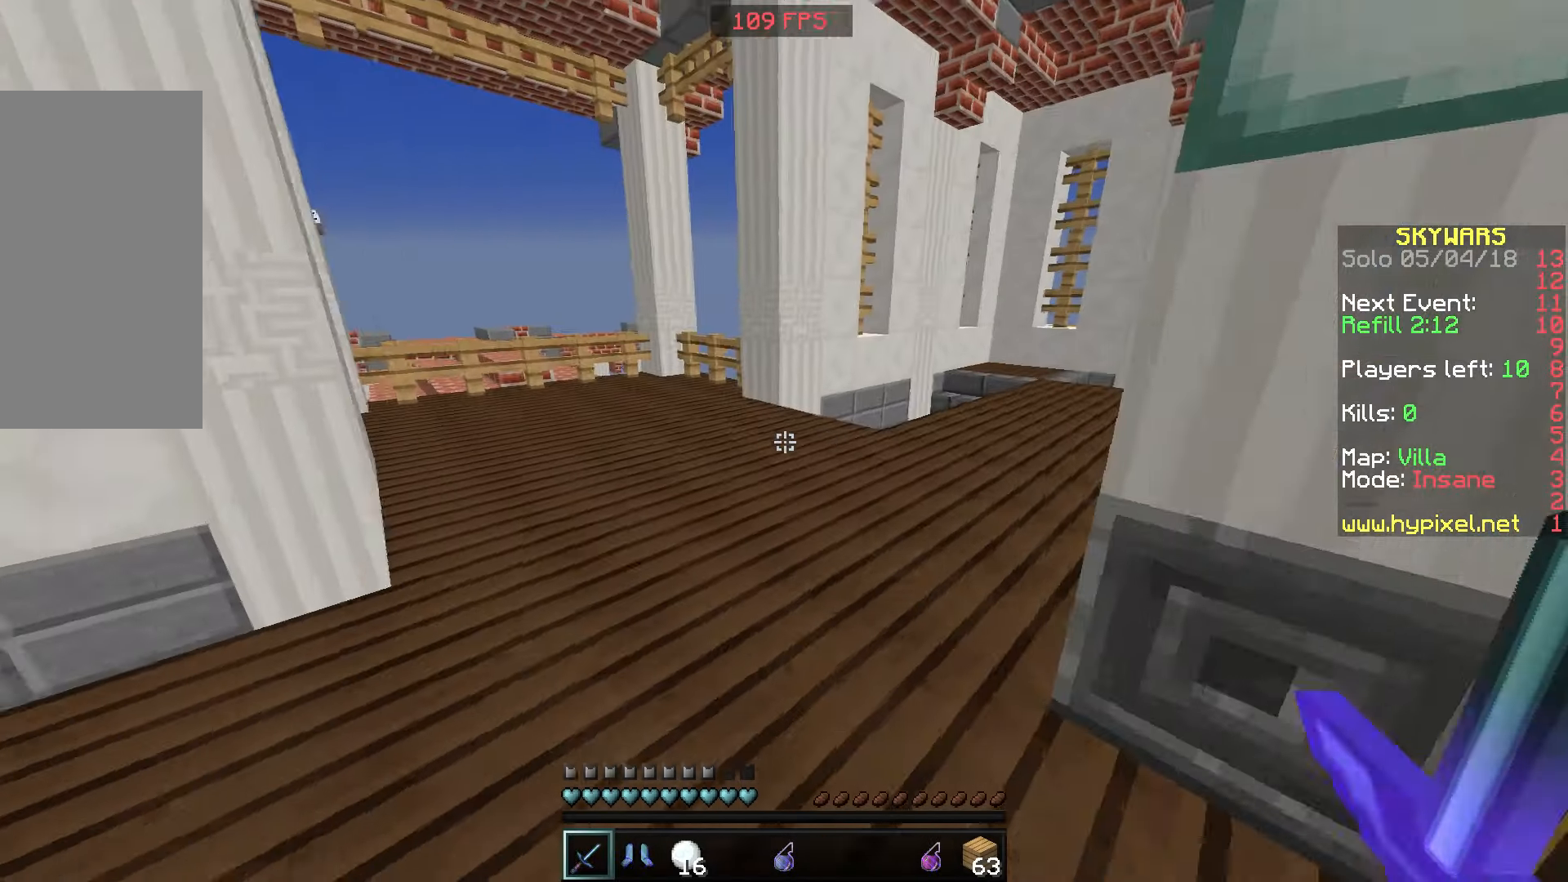
Gameplay with keyboard and mouse; each line is a JSON object with the keys and mouse buttons held at the frame after it. "events" lists presses ("down") and releases ("up") of "a", "d", "s", "space", "w", "mouse_left" and "mouse_right" between this image and that frame as [ms after this image, input, new state], when the widget could be followed in between. "mouse_left", "mouse_right" = the "left", "right" buttons of the "mouse" list. No other keys are recorded. Fast repeated clicks can show as one long hold. Mouse movement is not recorded.
{"keys": ["w"], "mouse": [], "events": [[100, "mouse_right", "down"], [200, "mouse_right", "up"]]}
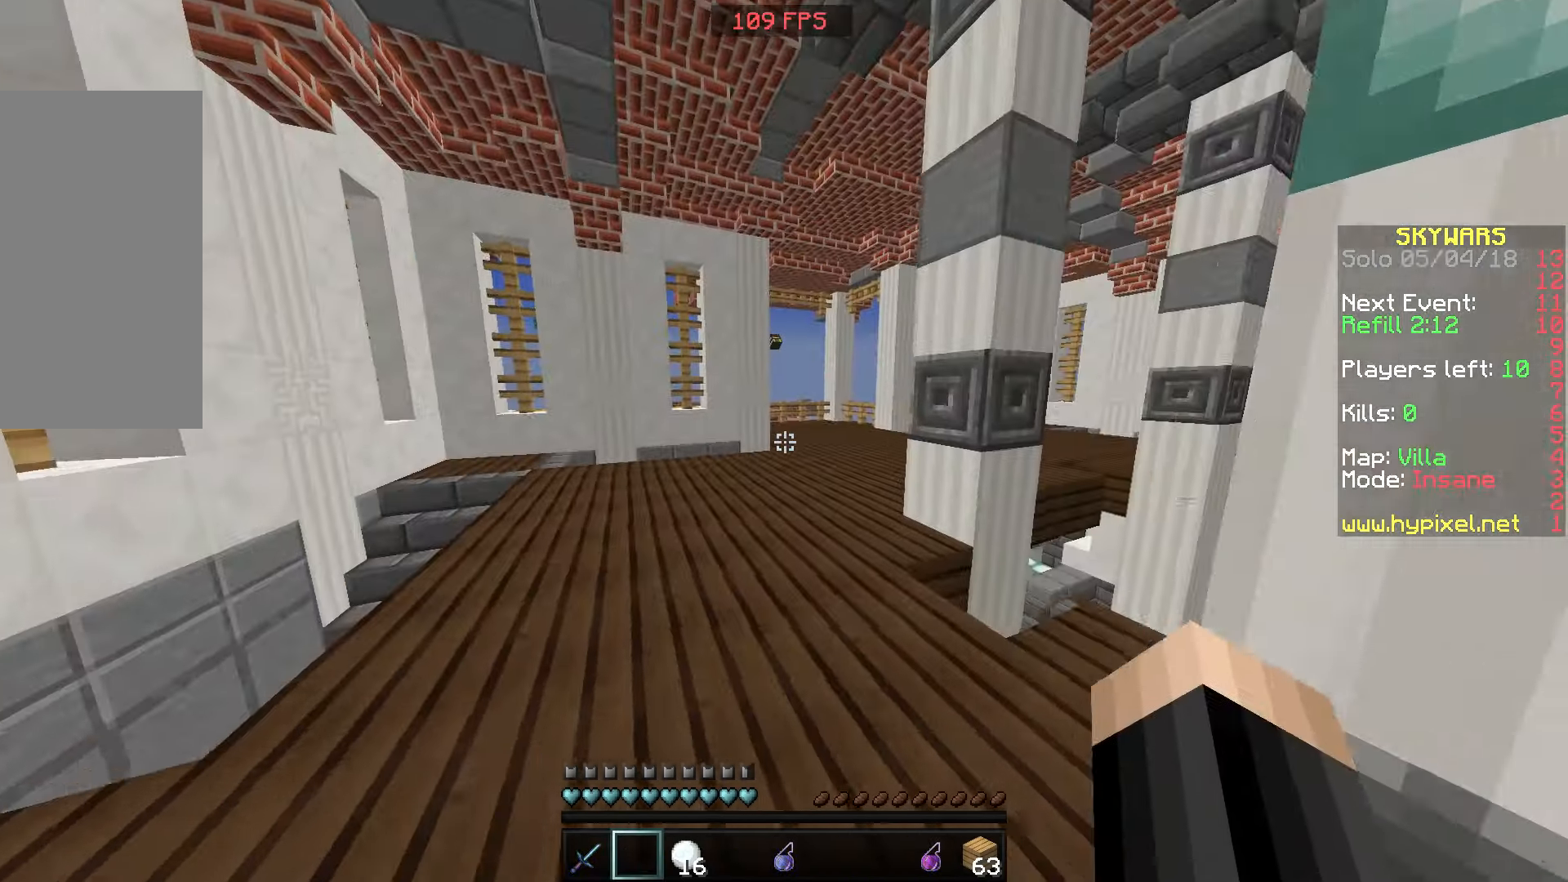
{"keys": ["space", "w"], "mouse": [], "events": [[216, "space", "down"]]}
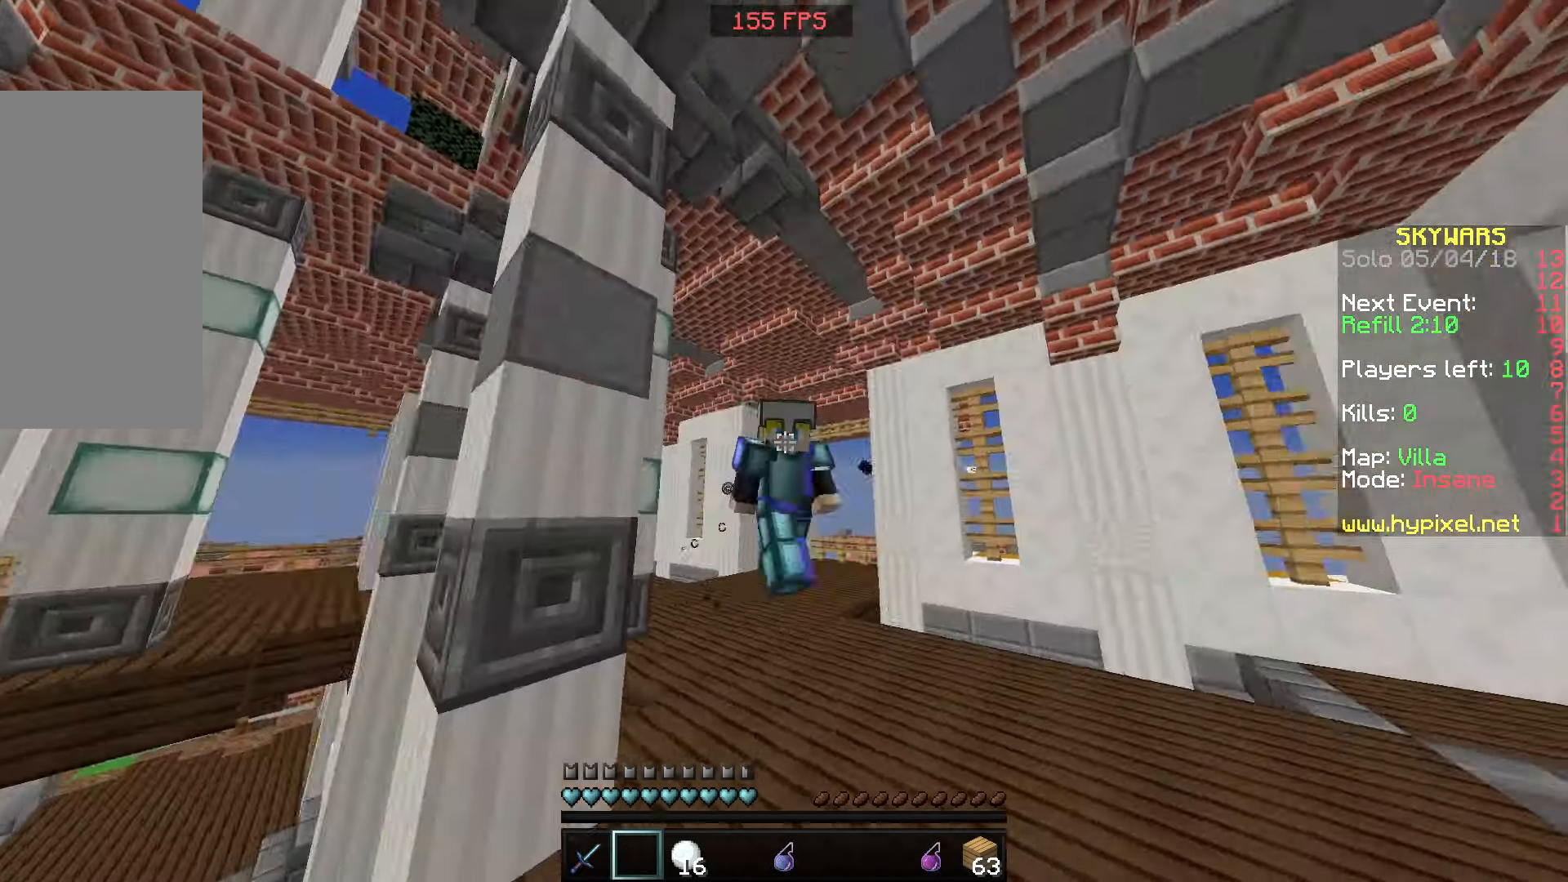
{"keys": ["space", "w"], "mouse": [], "events": []}
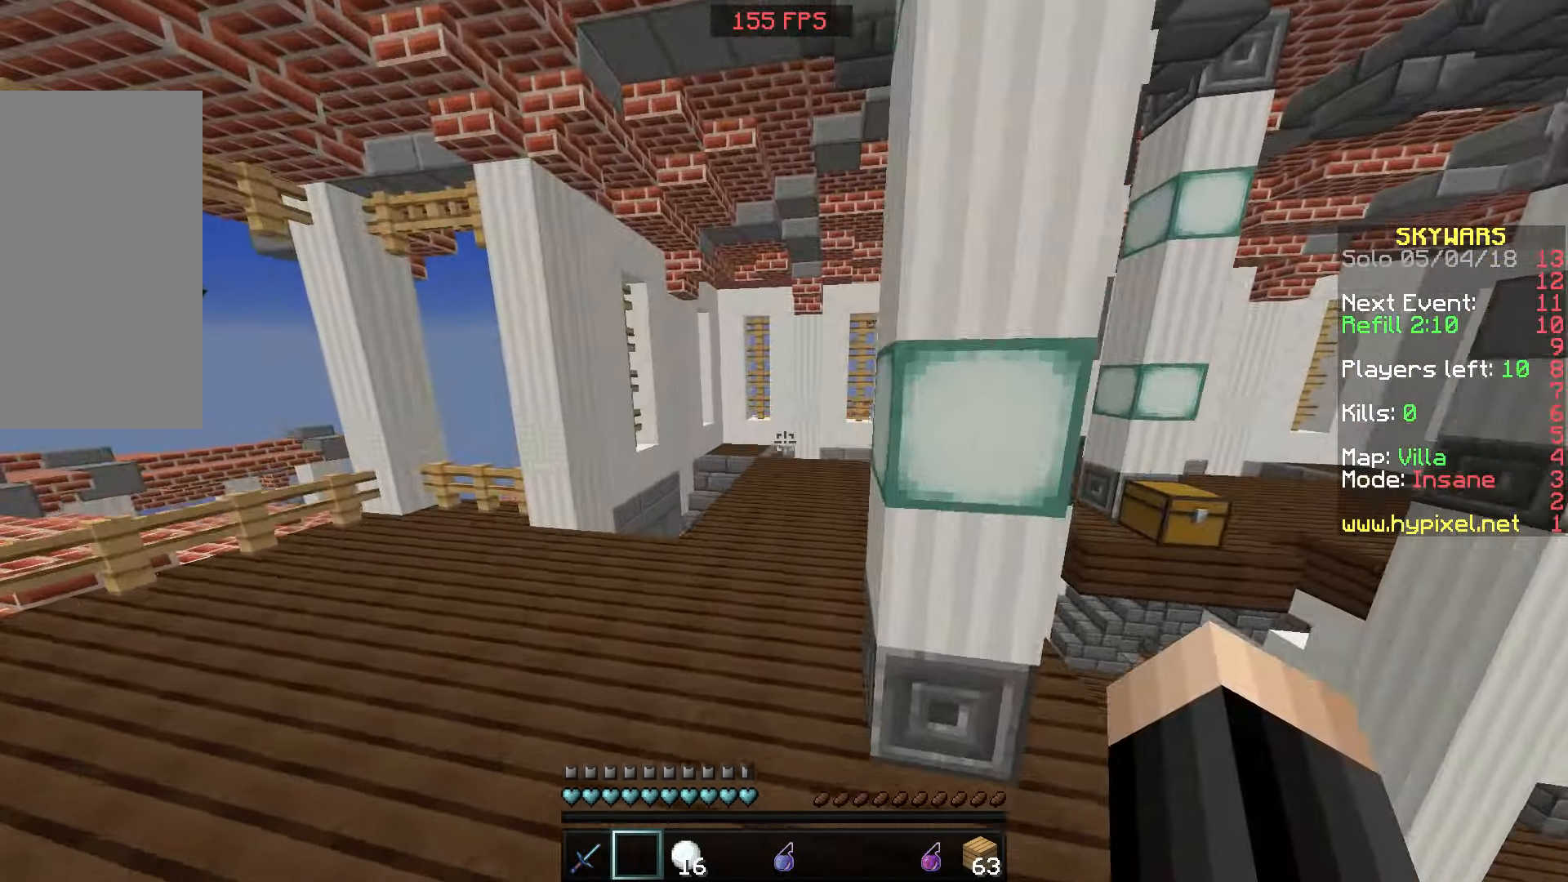
{"keys": ["space", "w"], "mouse": [], "events": [[200, "a", "down"], [400, "a", "up"]]}
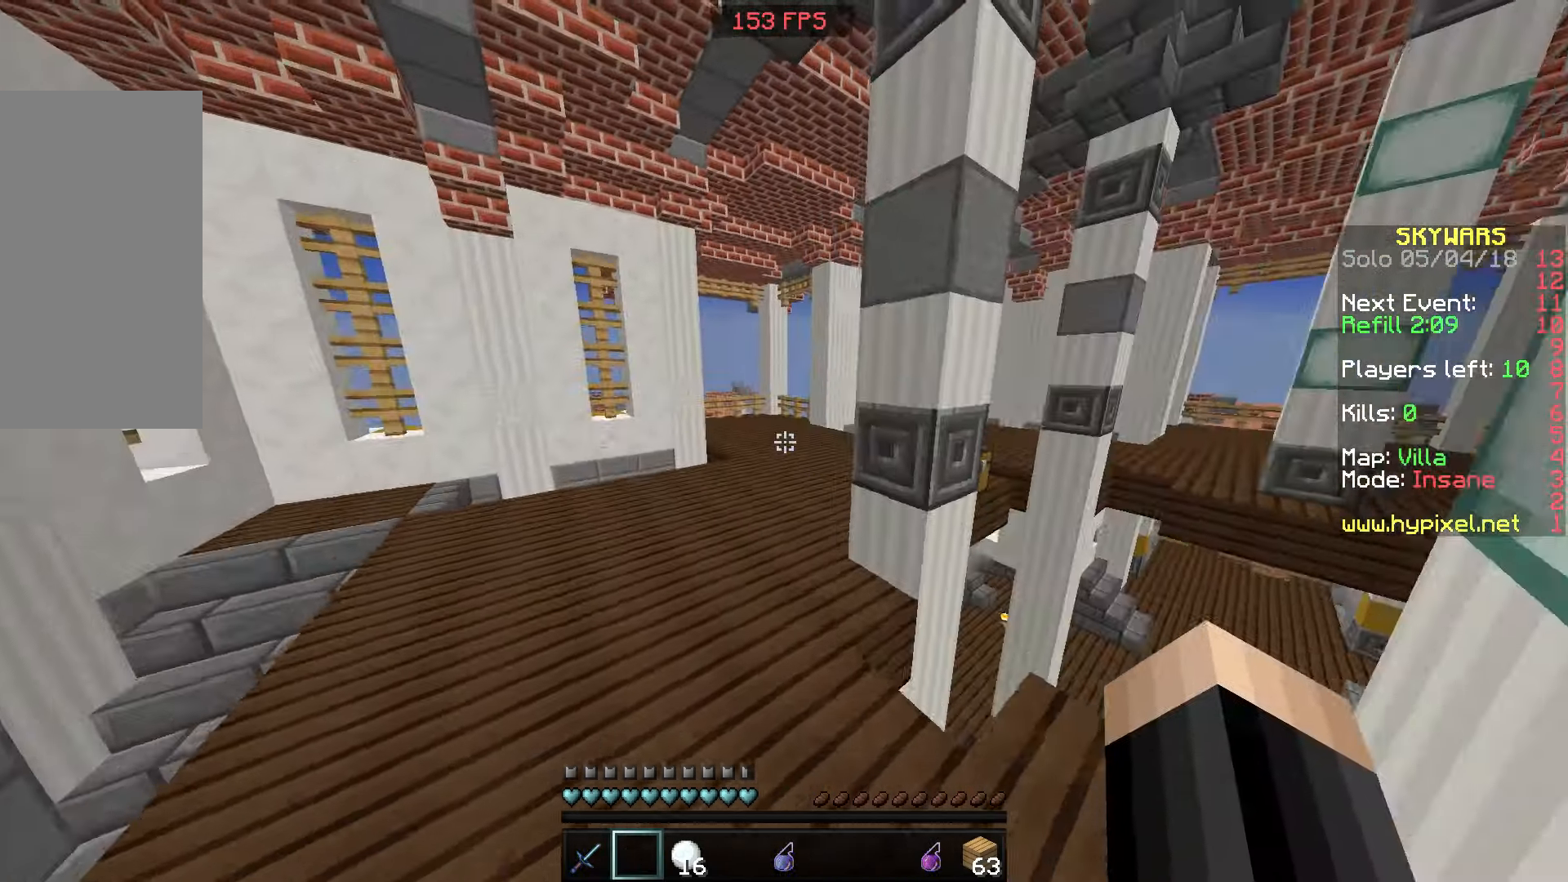
{"keys": ["w"], "mouse": [], "events": [[250, "a", "down"], [366, "space", "up"], [466, "a", "up"]]}